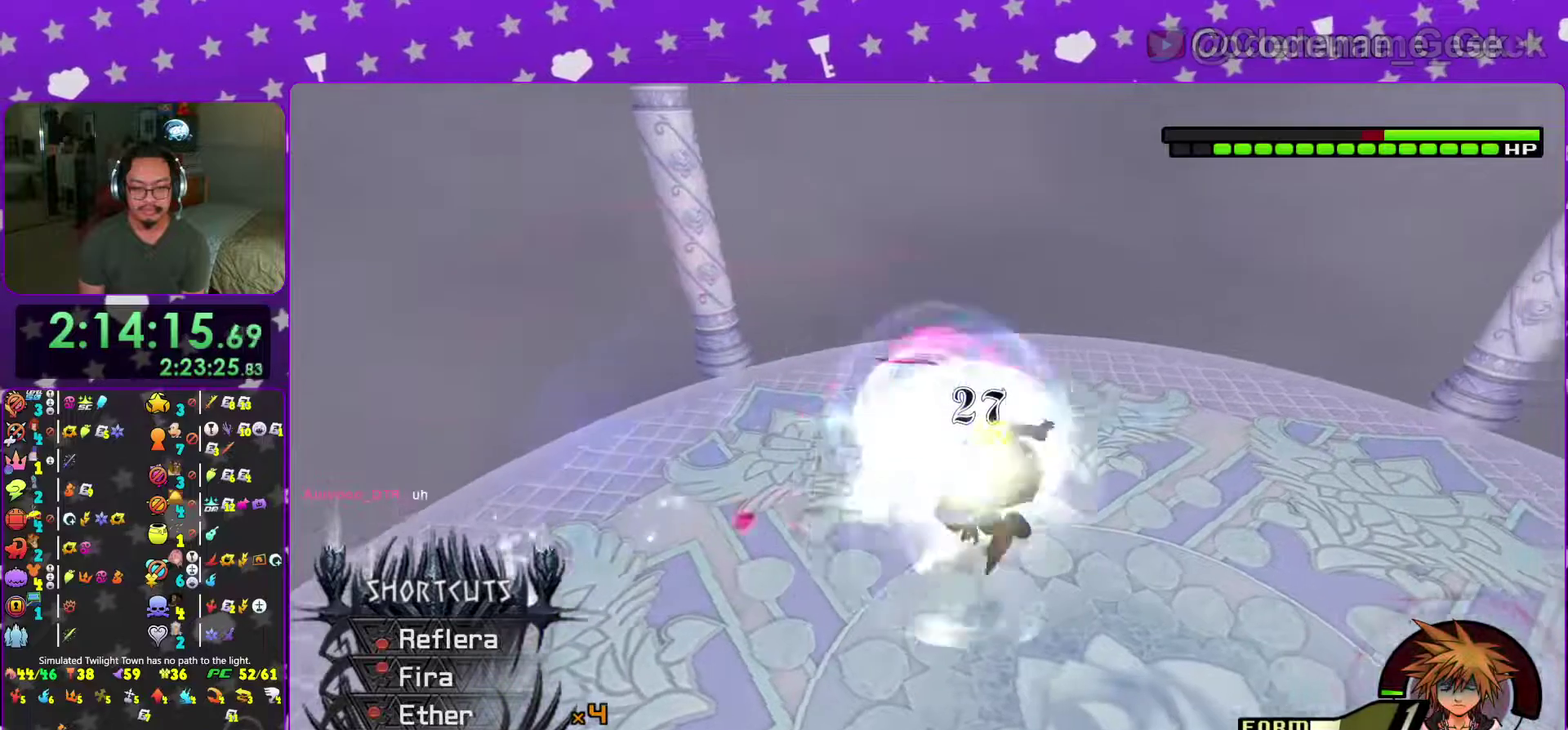
Gameplay with a controller (Nintendo layout); each line is a JSON object with the inputs held at the frame after it (dt_ms = milliseconds from this image to that frame). "events" lists button and stick changes between this image and that frame as [ms after this image, input, new state], when the widget could be followed in between. This overlay highlights the sticks when they move; stick clicks (L3 R3) are not distinguishable. Not read: L3 R3 SELECT START.
{"dt_ms": 700, "buttons": [], "left_stick": "up", "right_stick": "left", "events": [[66, "B", "down"], [217, "B", "up"], [317, "B", "down"], [450, "B", "up"], [617, "right_stick", "left"], [667, "left_stick", "up"]]}
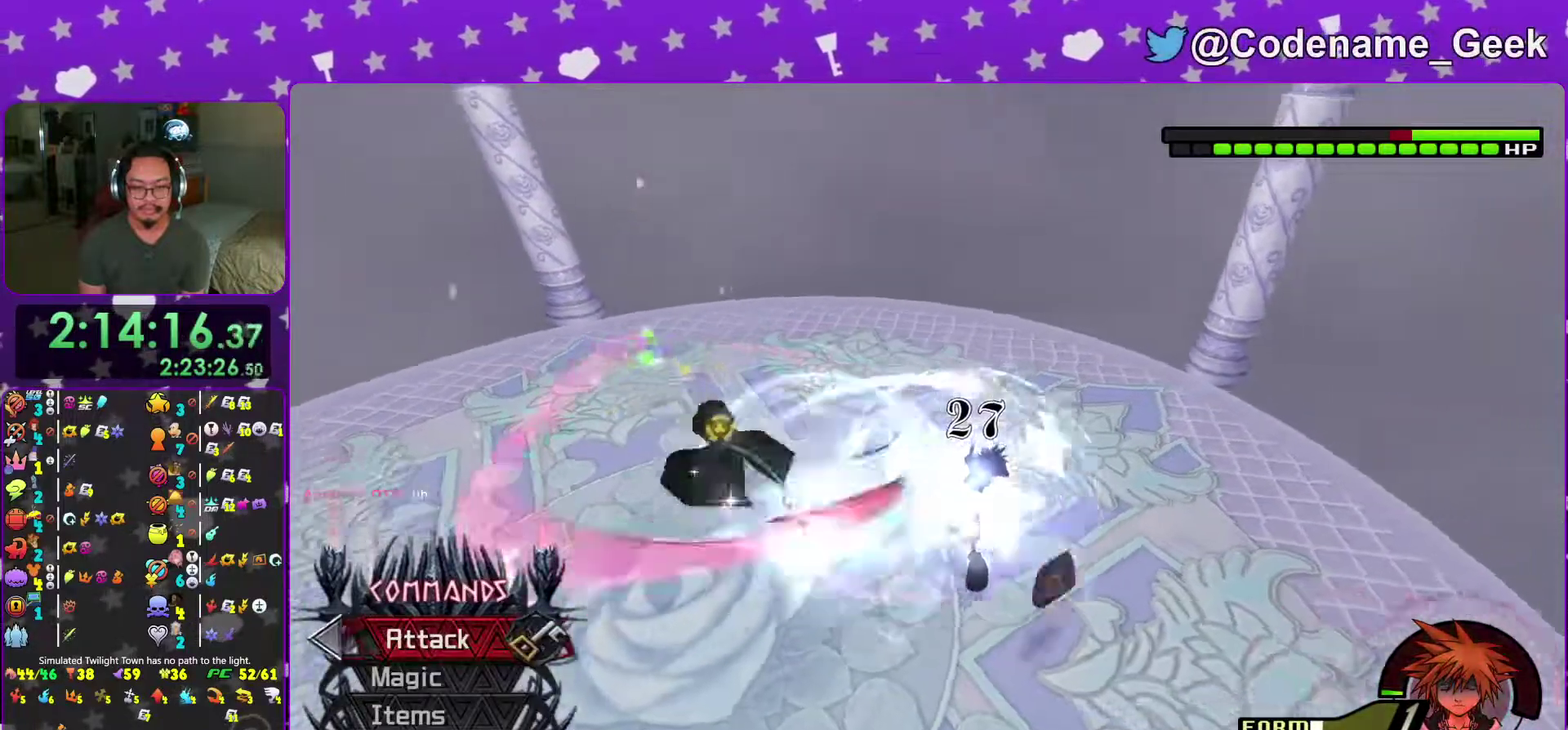
{"dt_ms": 301, "buttons": [], "left_stick": "up-left", "right_stick": "center", "events": [[17, "left_stick", "up-left"], [34, "right_stick", "center"], [151, "right_stick", "left"], [267, "right_stick", "center"]]}
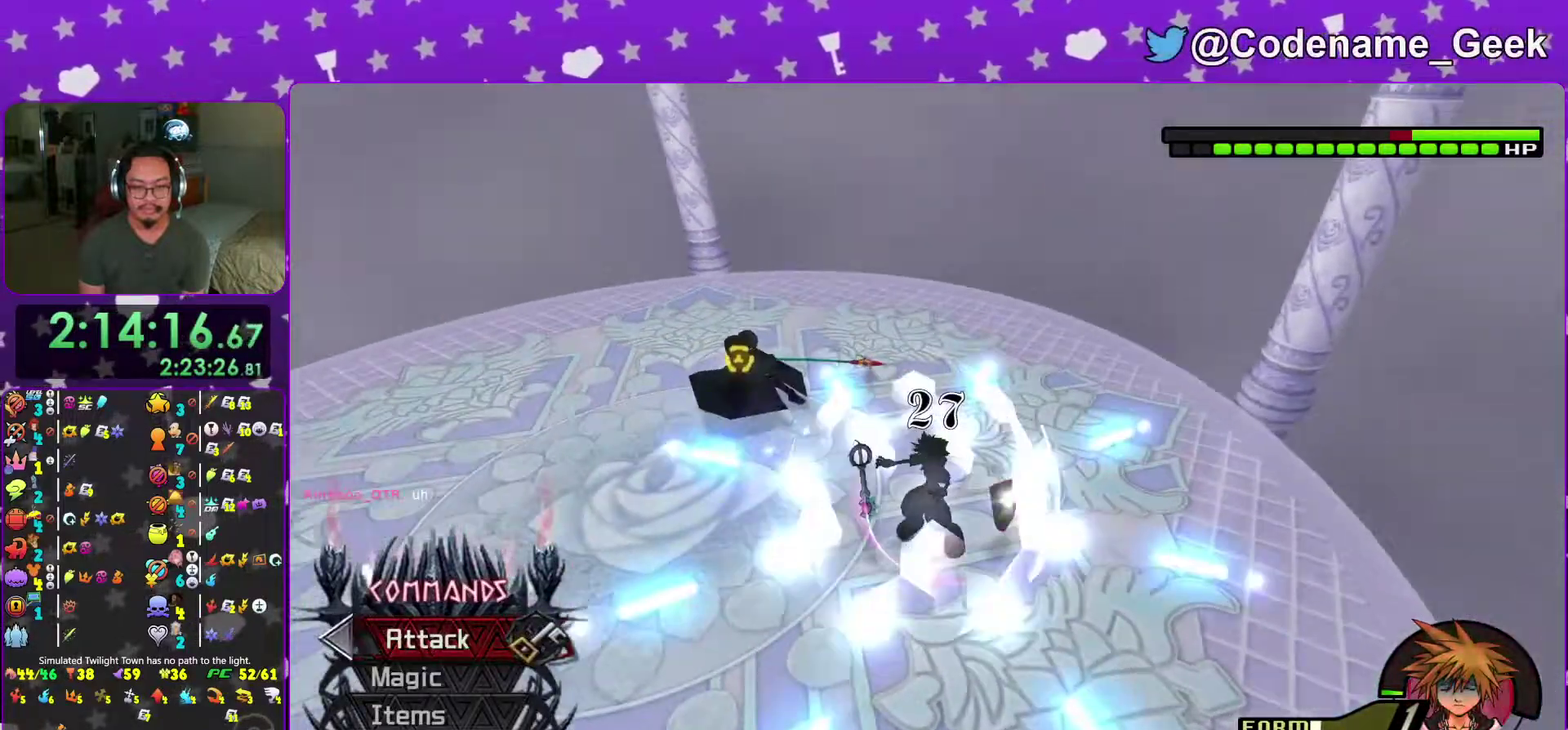
{"dt_ms": 700, "buttons": ["X"], "left_stick": "up-right", "right_stick": "center"}
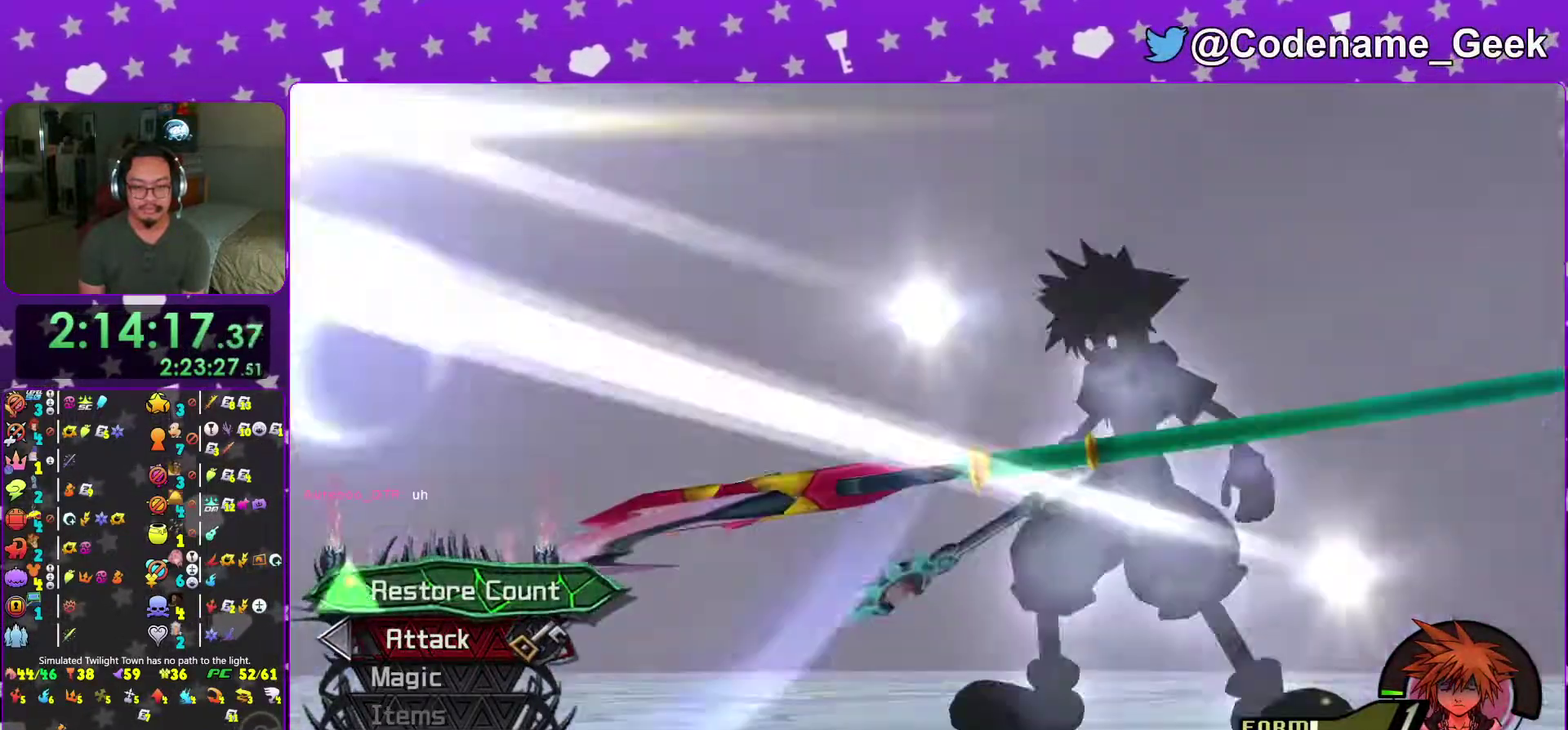
{"dt_ms": 301, "buttons": [], "left_stick": "center", "right_stick": "left"}
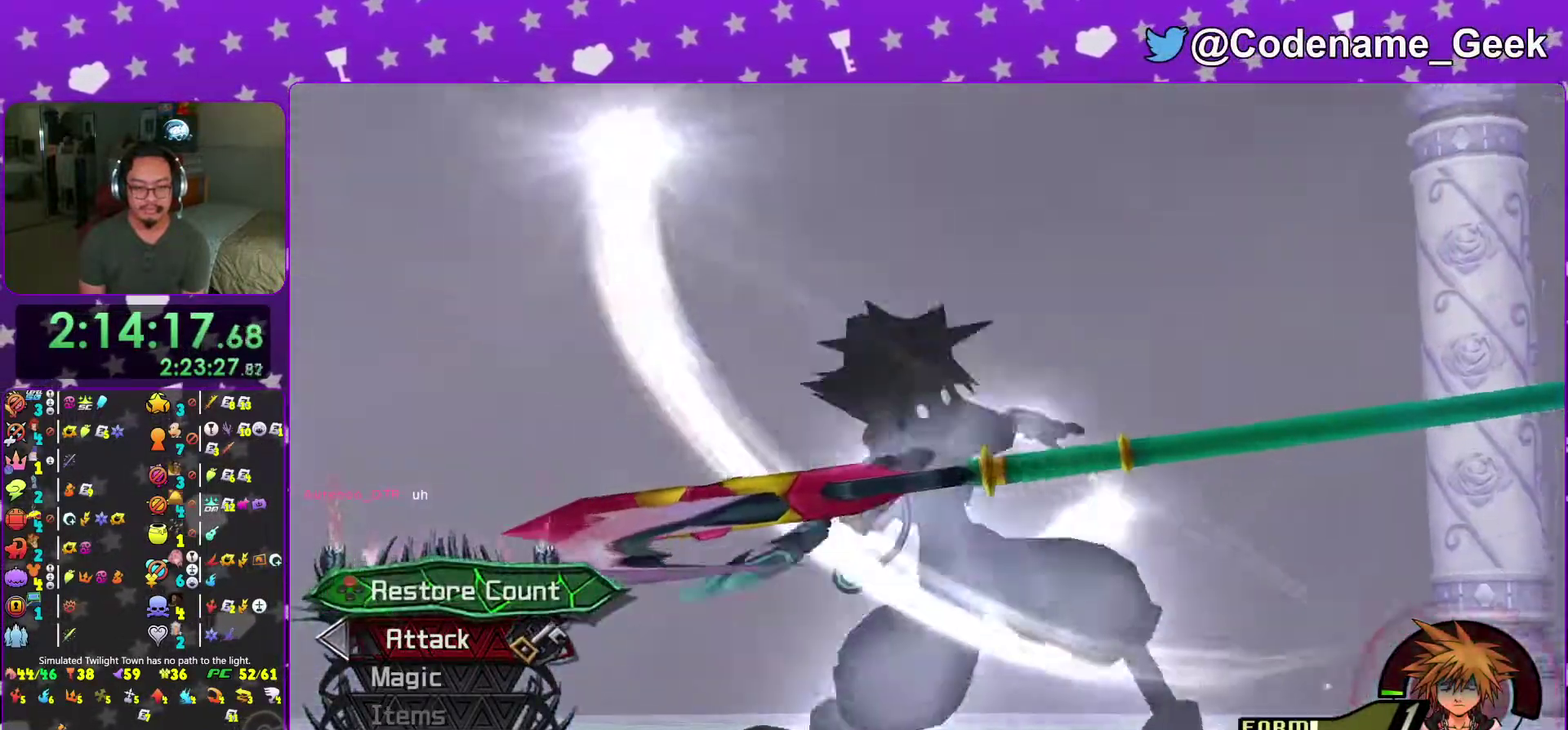
{"dt_ms": 901, "buttons": ["A"], "left_stick": "center", "right_stick": "center", "events": [[50, "X", "down"], [50, "left_stick", "down"], [66, "right_stick", "center"], [116, "left_stick", "center"], [167, "X", "up"], [167, "left_stick", "down"], [233, "A", "down"], [233, "left_stick", "center"], [333, "A", "up"], [417, "A", "down"], [517, "A", "up"], [567, "A", "down"], [684, "A", "up"], [750, "A", "down"], [834, "A", "up"], [901, "A", "down"]]}
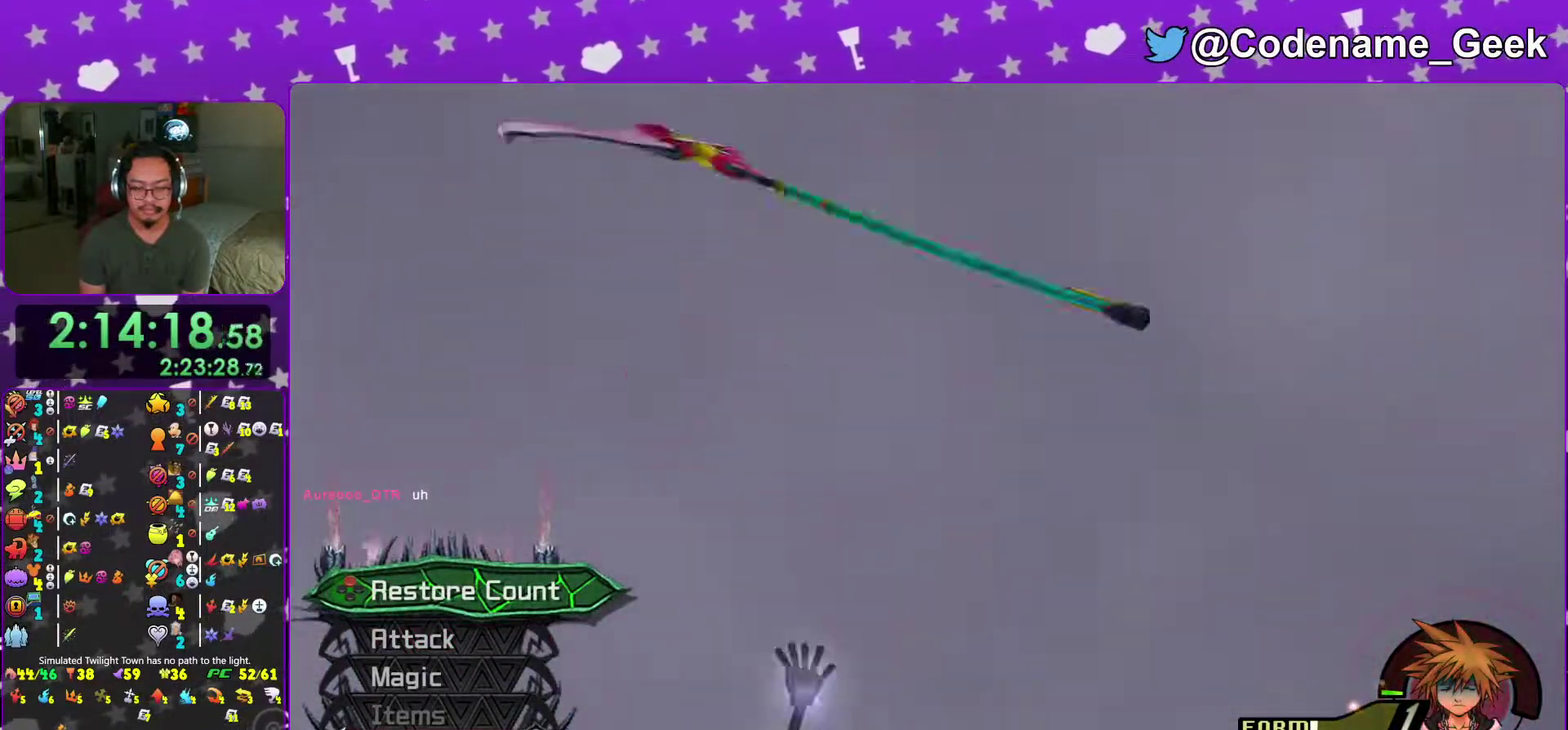
{"dt_ms": 283, "buttons": ["A"], "left_stick": "center", "right_stick": "center"}